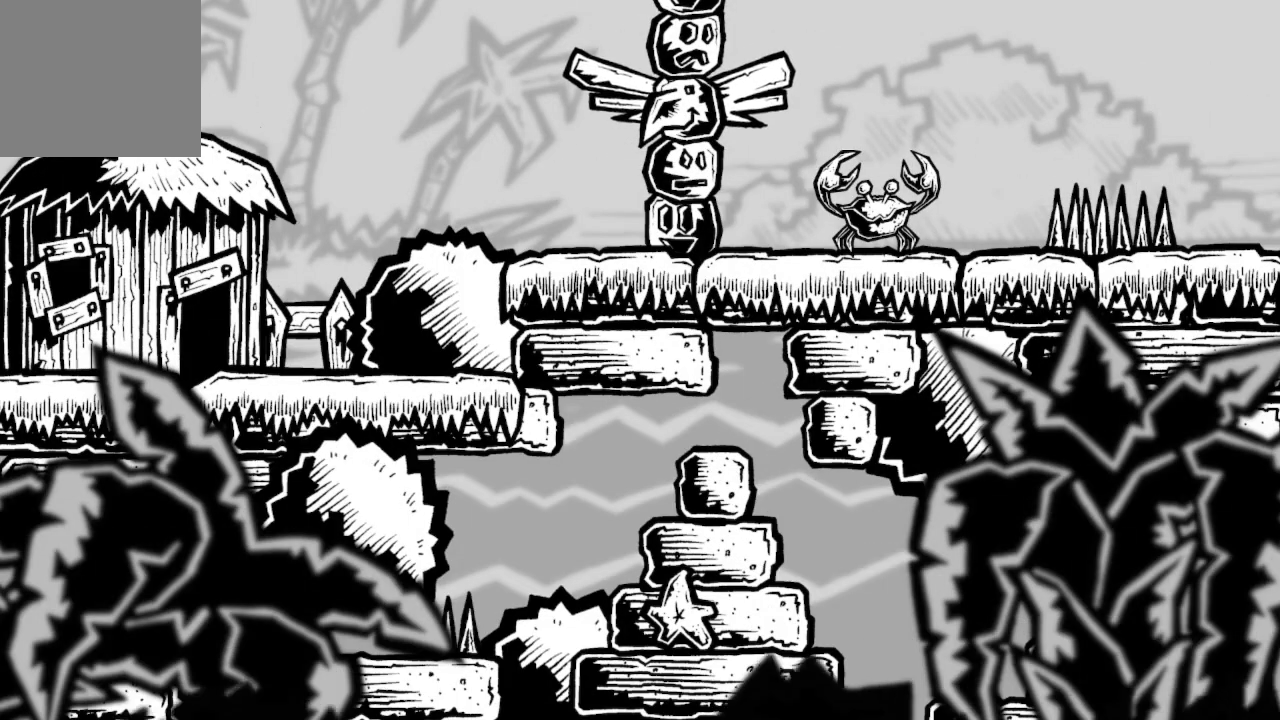
Gameplay with a controller (Xbox layout); each line is a JSON object with the inputs held at the frame after it. "events" lists button and stick changes between this image and that frame as [ms after this image, input, new state], when the widget could be followed in between.
{"buttons": [], "left_stick": "center", "right_stick": "center", "events": []}
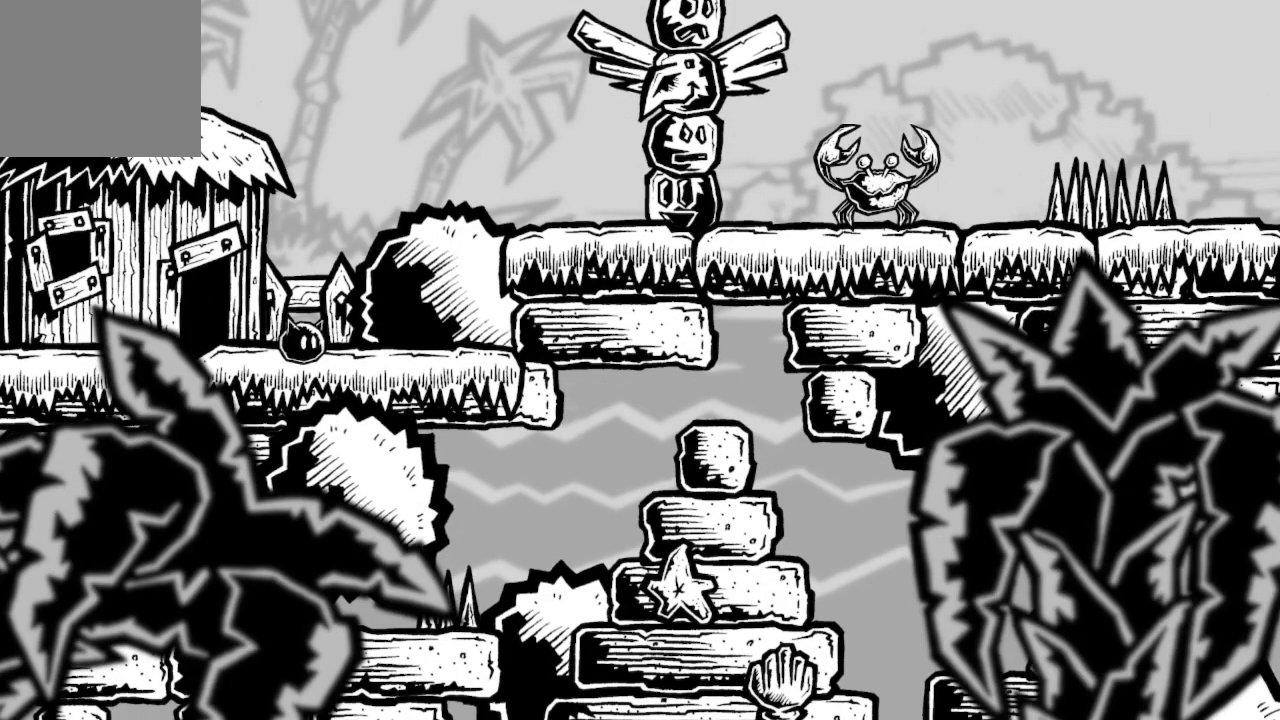
{"buttons": ["A", "DPAD_RIGHT"], "left_stick": "center", "right_stick": "center", "events": [[200, "DPAD_RIGHT", "down"], [467, "A", "down"]]}
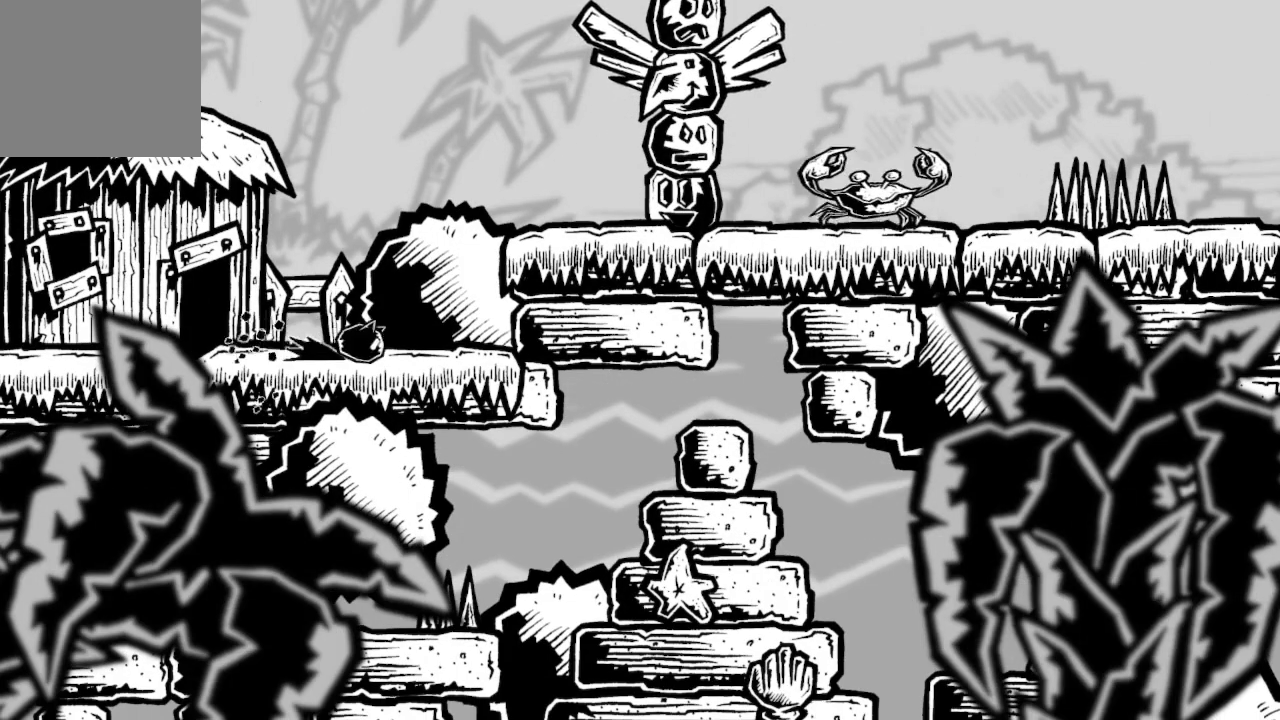
{"buttons": ["DPAD_LEFT"], "left_stick": "center", "right_stick": "center", "events": [[133, "A", "up"], [300, "DPAD_RIGHT", "up"], [400, "DPAD_LEFT", "down"]]}
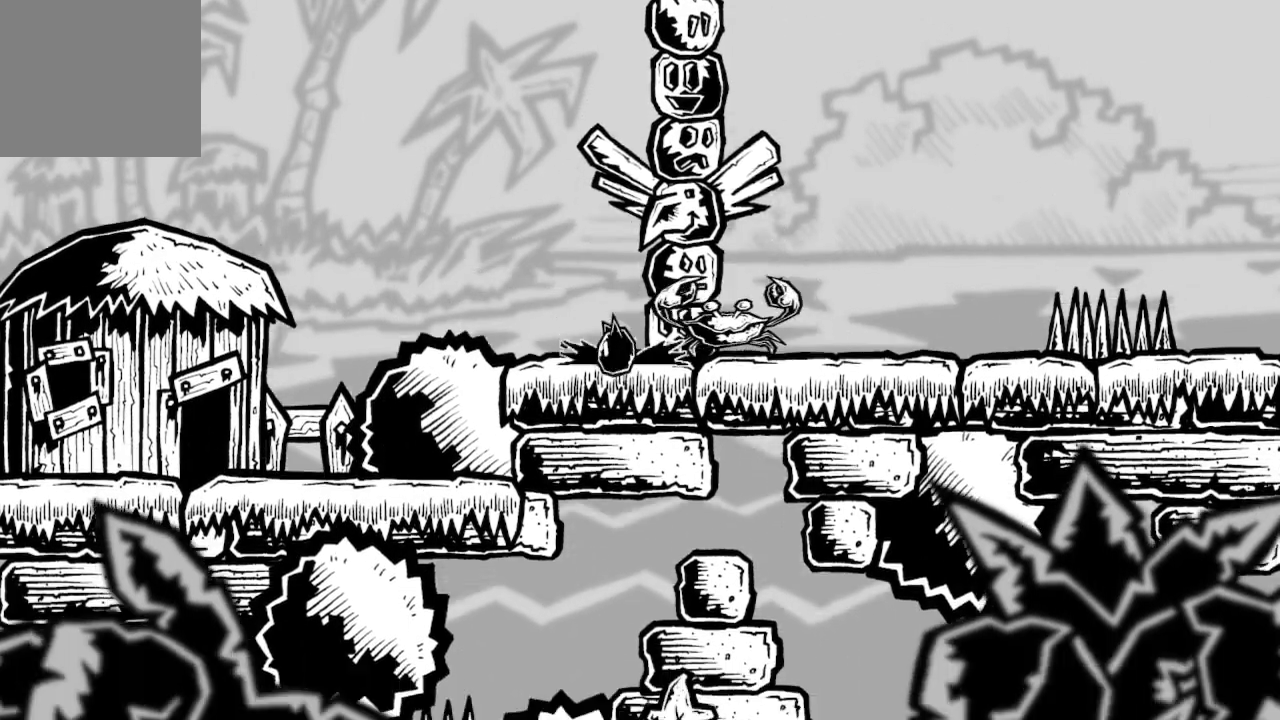
{"buttons": [], "left_stick": "center", "right_stick": "center", "events": [[33, "A", "down"], [467, "A", "up"], [467, "DPAD_LEFT", "up"]]}
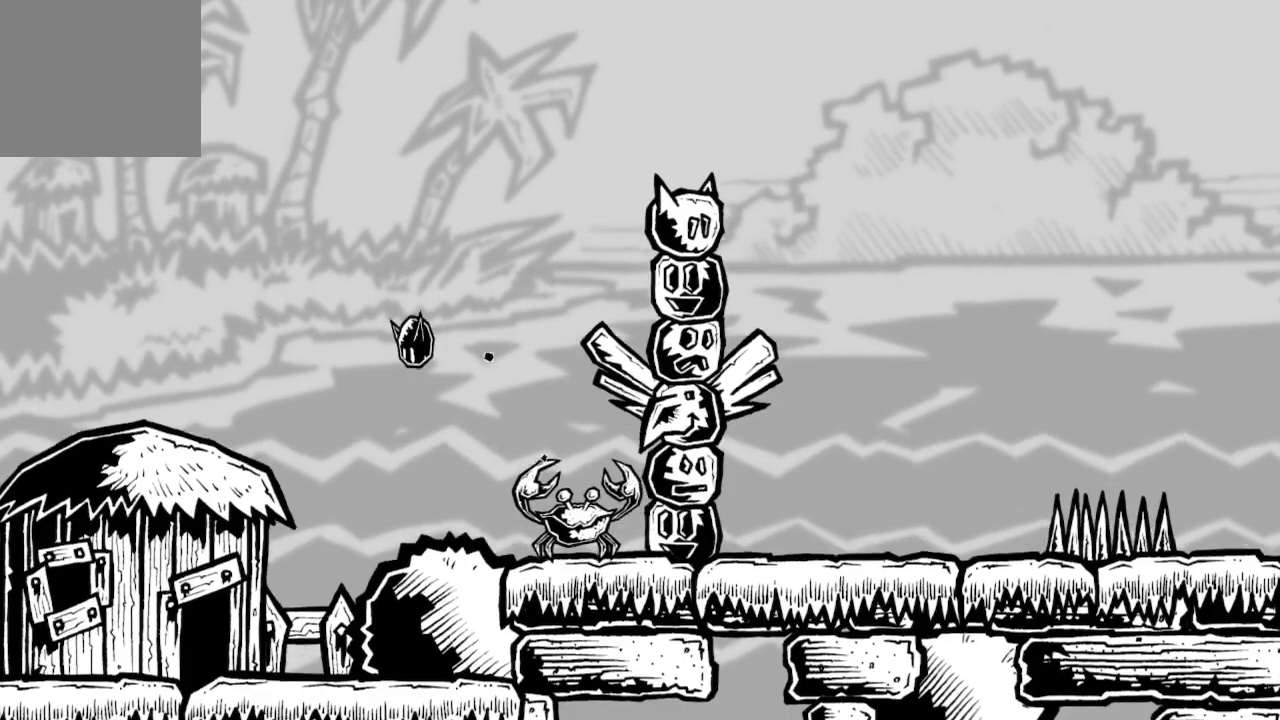
{"buttons": [], "left_stick": "center", "right_stick": "center", "events": [[133, "DPAD_RIGHT", "down"], [300, "DPAD_RIGHT", "up"]]}
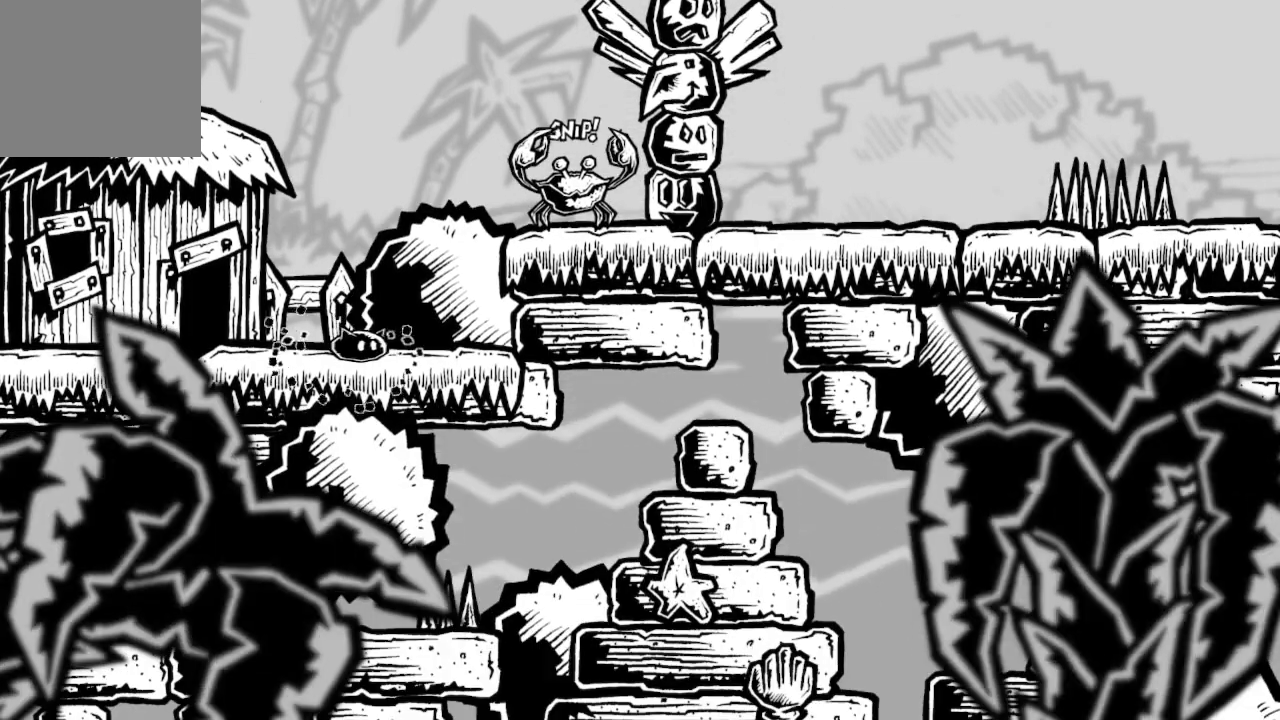
{"buttons": [], "left_stick": "center", "right_stick": "center", "events": [[33, "DPAD_RIGHT", "down"], [100, "DPAD_RIGHT", "up"]]}
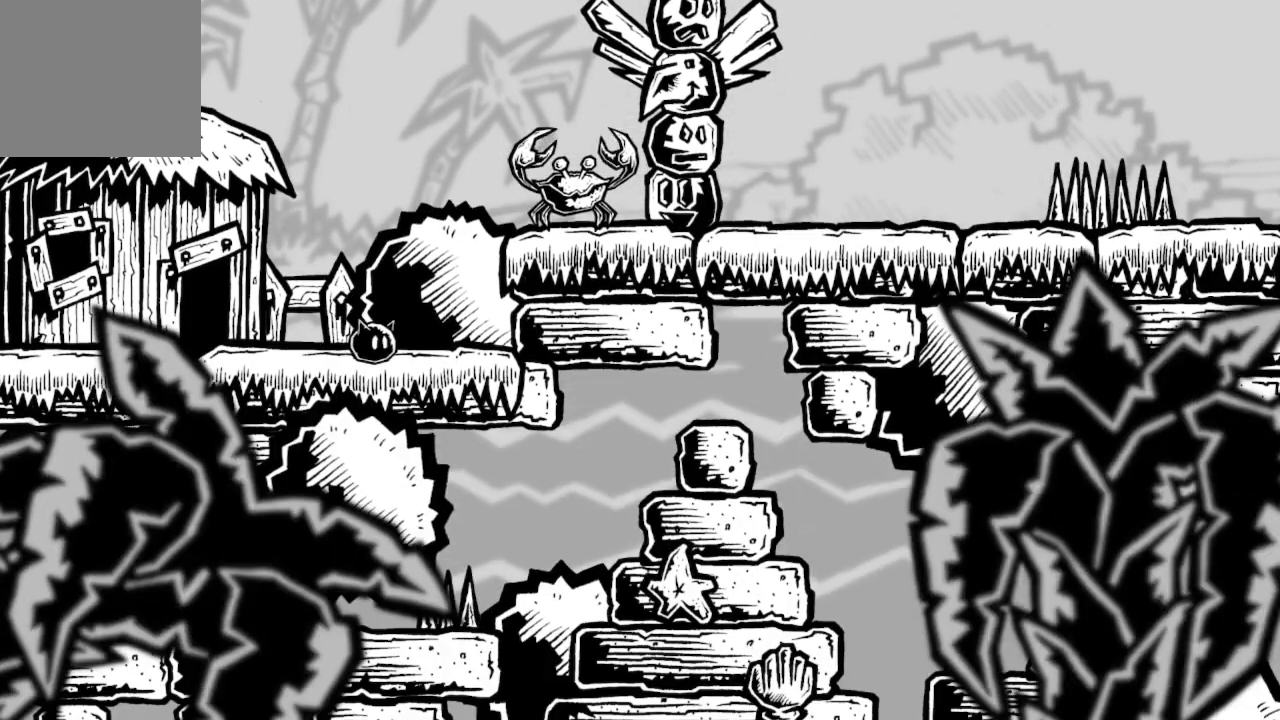
{"buttons": ["DPAD_RIGHT"], "left_stick": "center", "right_stick": "center", "events": [[500, "DPAD_RIGHT", "down"]]}
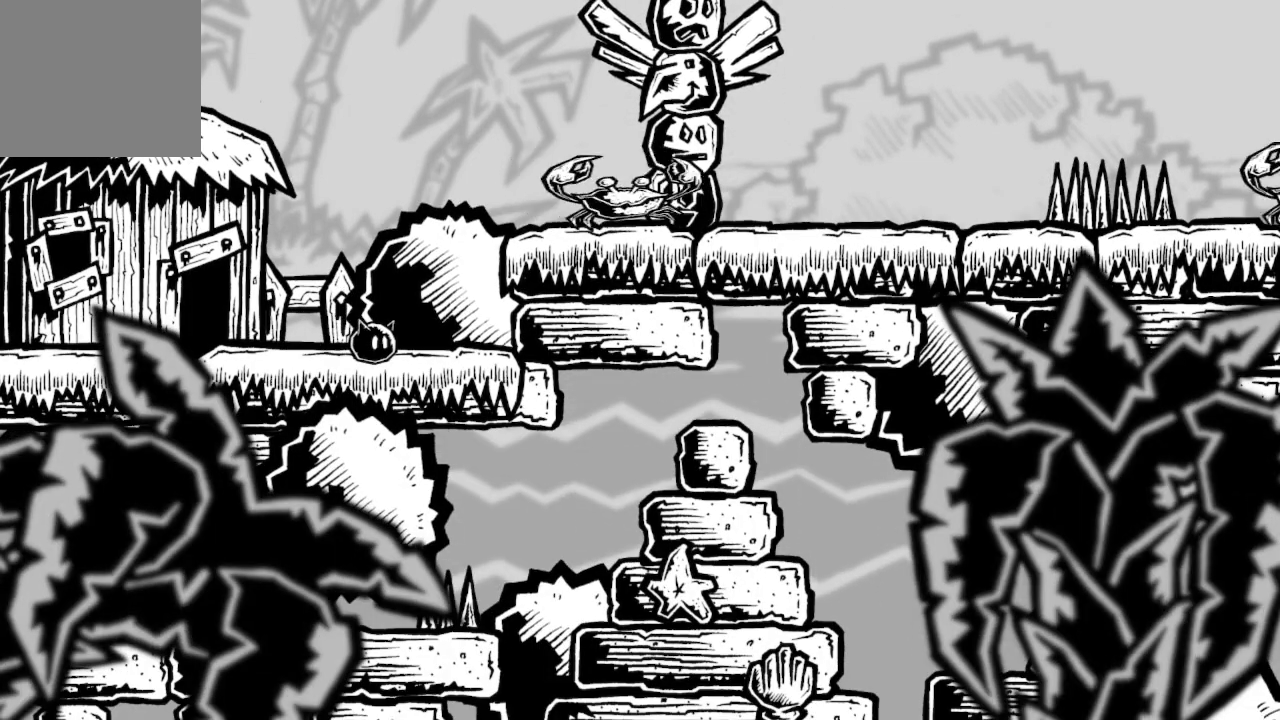
{"buttons": [], "left_stick": "center", "right_stick": "center", "events": [[67, "A", "down"], [233, "A", "up"], [333, "DPAD_RIGHT", "up"]]}
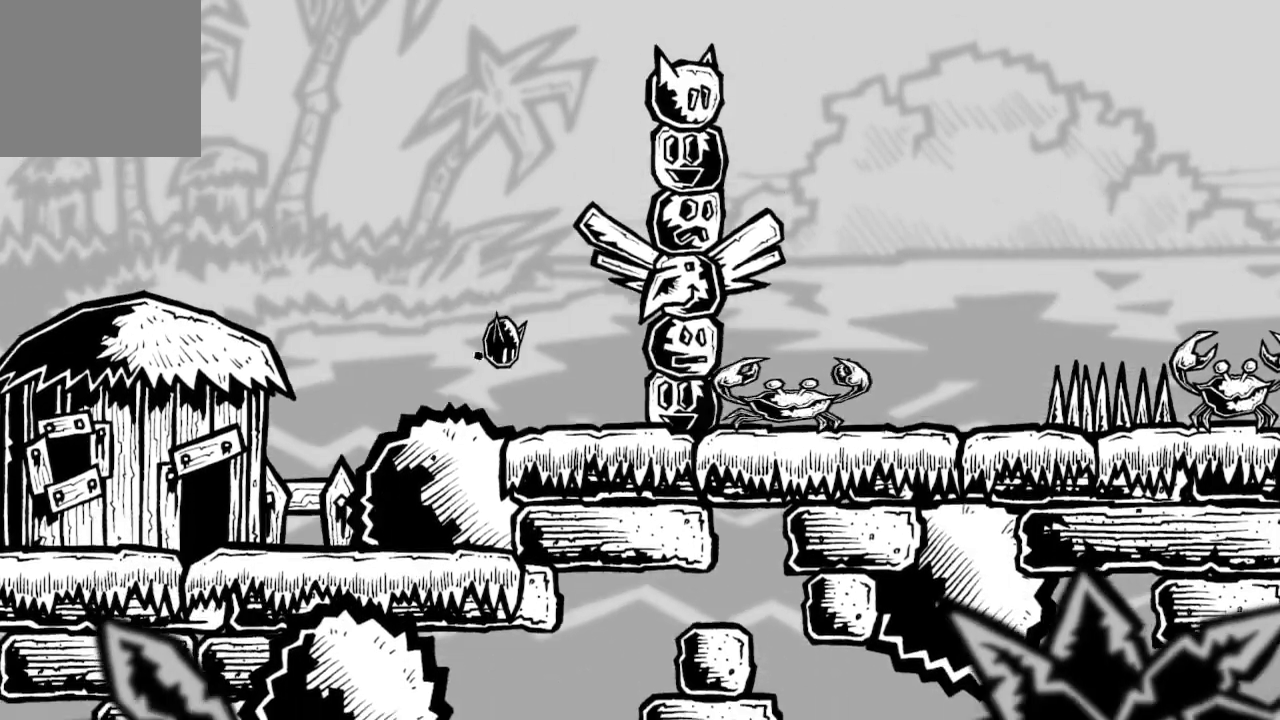
{"buttons": [], "left_stick": "center", "right_stick": "center", "events": []}
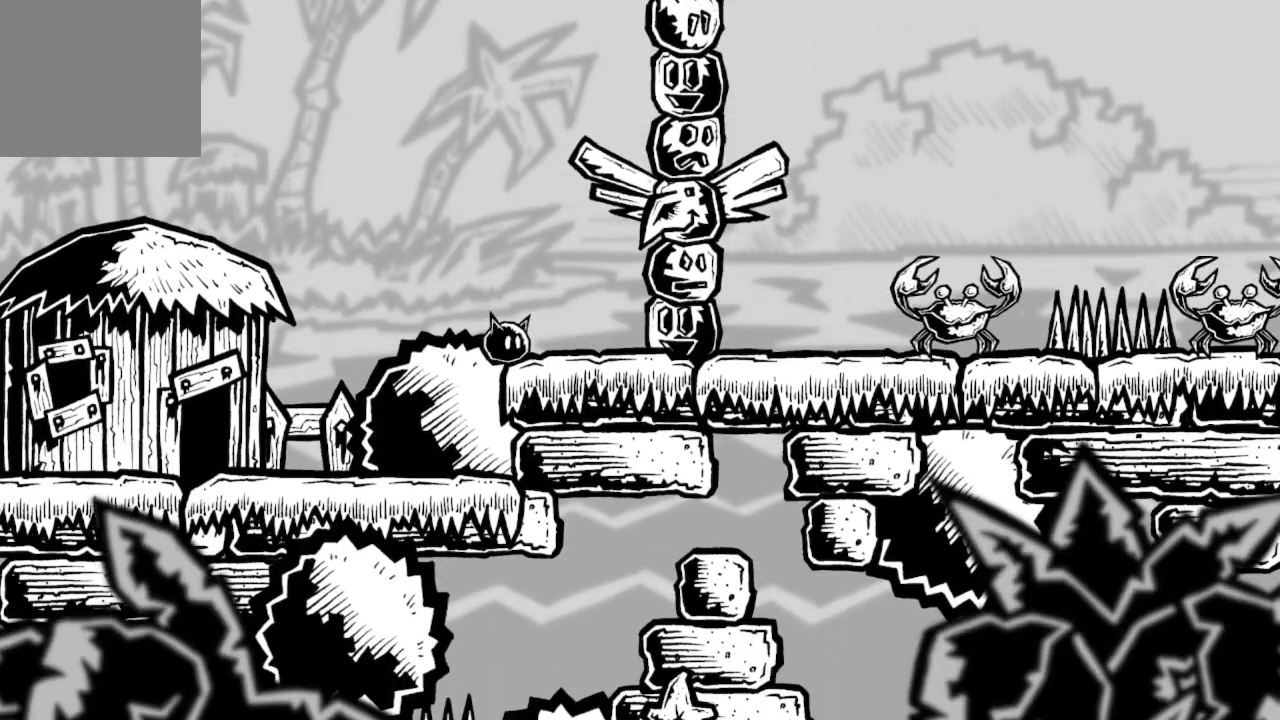
{"buttons": [], "left_stick": "center", "right_stick": "center", "events": []}
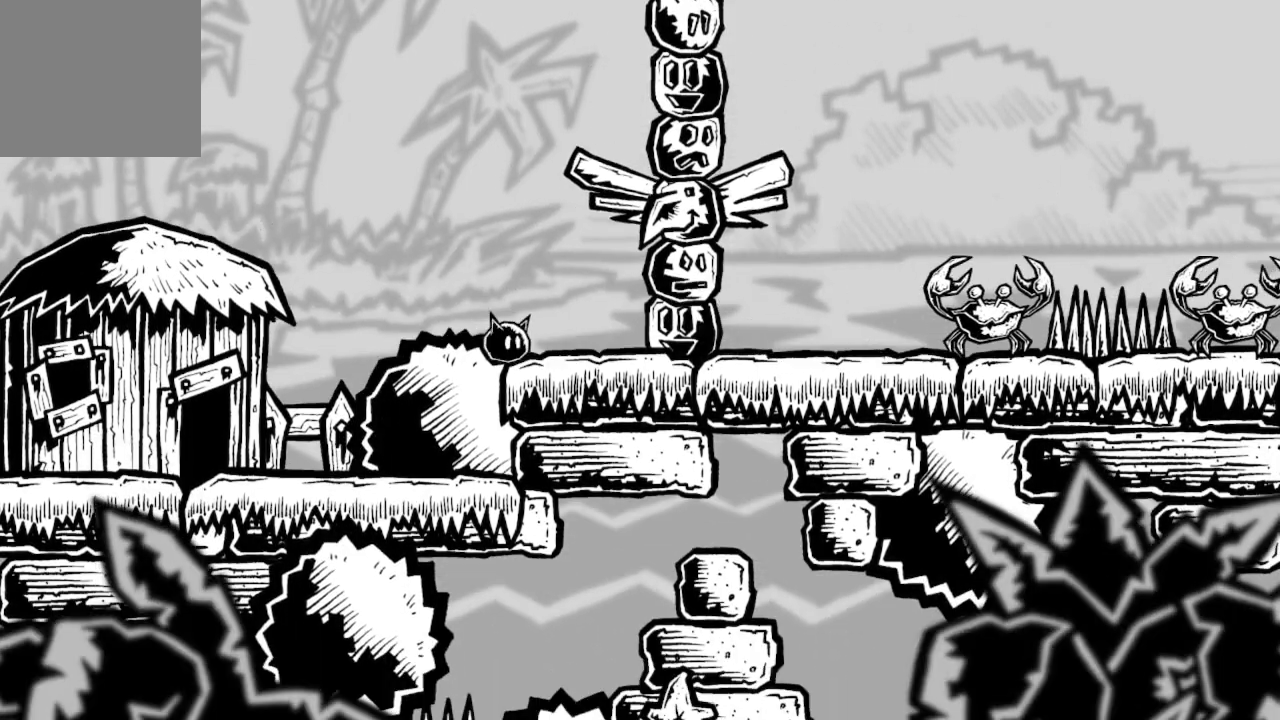
{"buttons": ["DPAD_RIGHT"], "left_stick": "center", "right_stick": "center", "events": [[100, "A", "down"], [267, "DPAD_RIGHT", "down"], [500, "A", "up"]]}
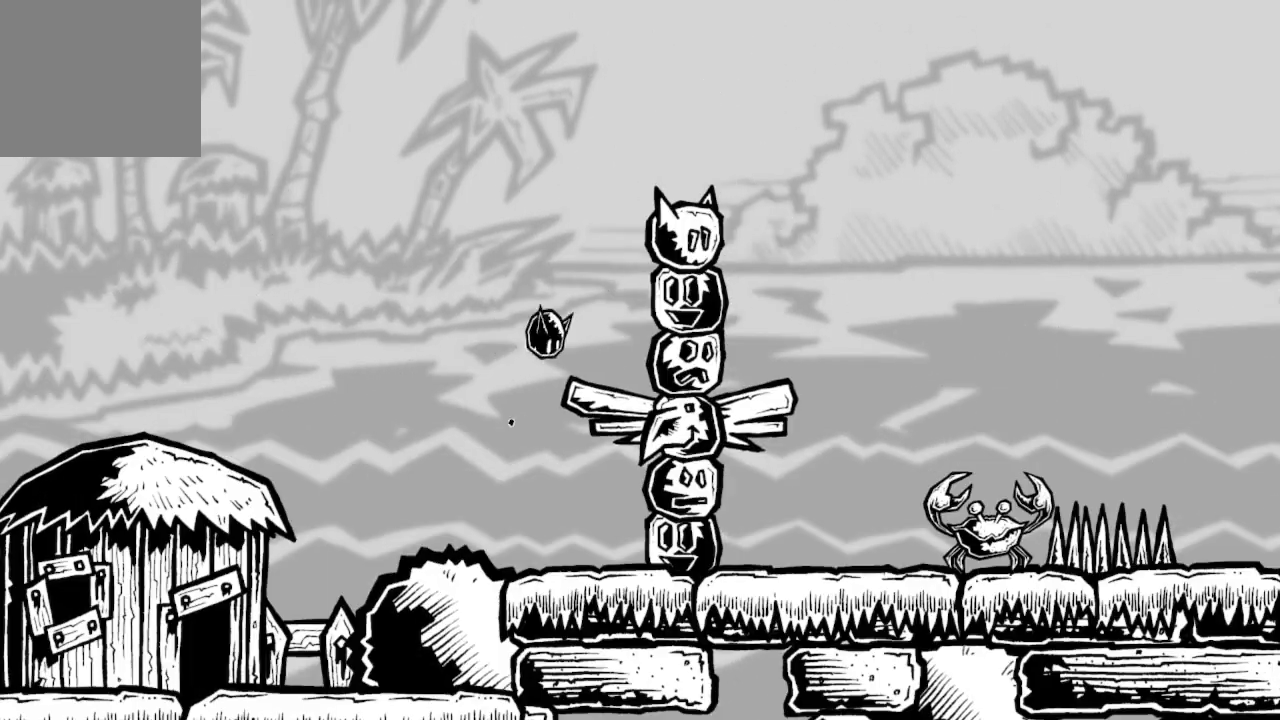
{"buttons": ["A", "DPAD_RIGHT"], "left_stick": "center", "right_stick": "center", "events": [[33, "A", "down"]]}
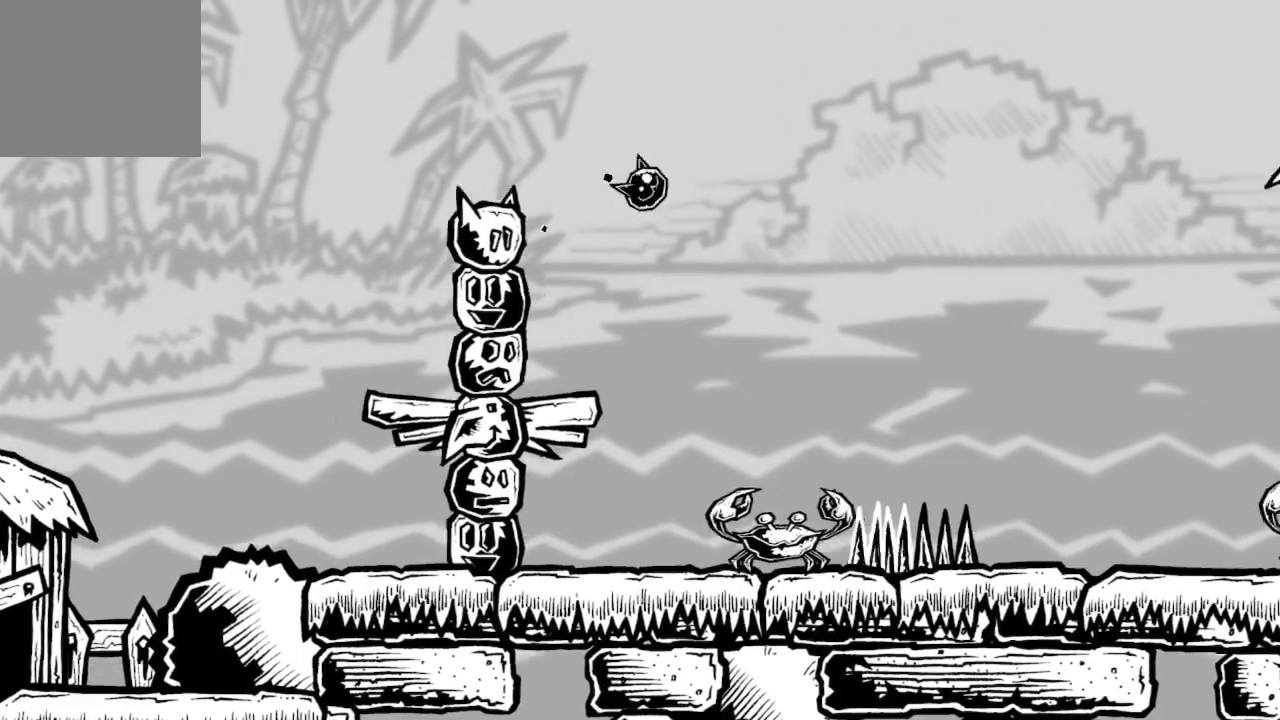
{"buttons": ["A"], "left_stick": "center", "right_stick": "center", "events": [[267, "DPAD_RIGHT", "up"], [333, "A", "up"], [333, "DPAD_LEFT", "down"], [367, "A", "down"], [500, "DPAD_LEFT", "up"]]}
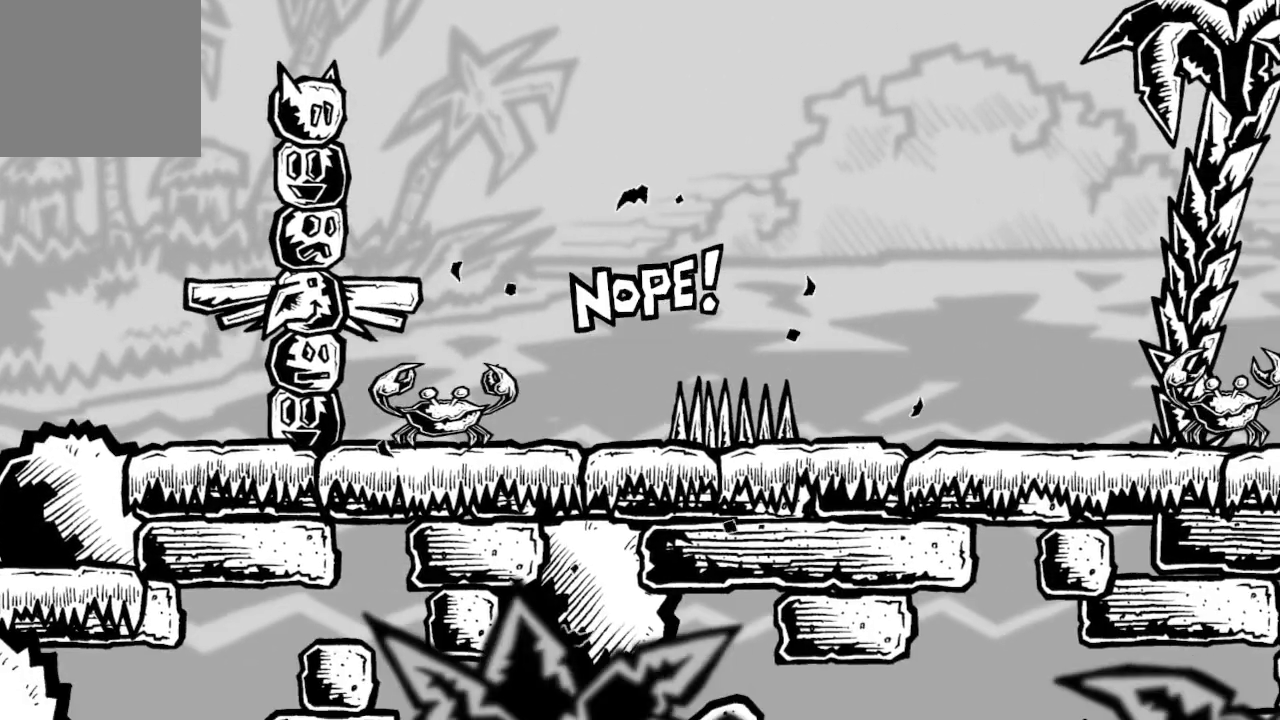
{"buttons": [], "left_stick": "center", "right_stick": "center", "events": [[133, "A", "up"]]}
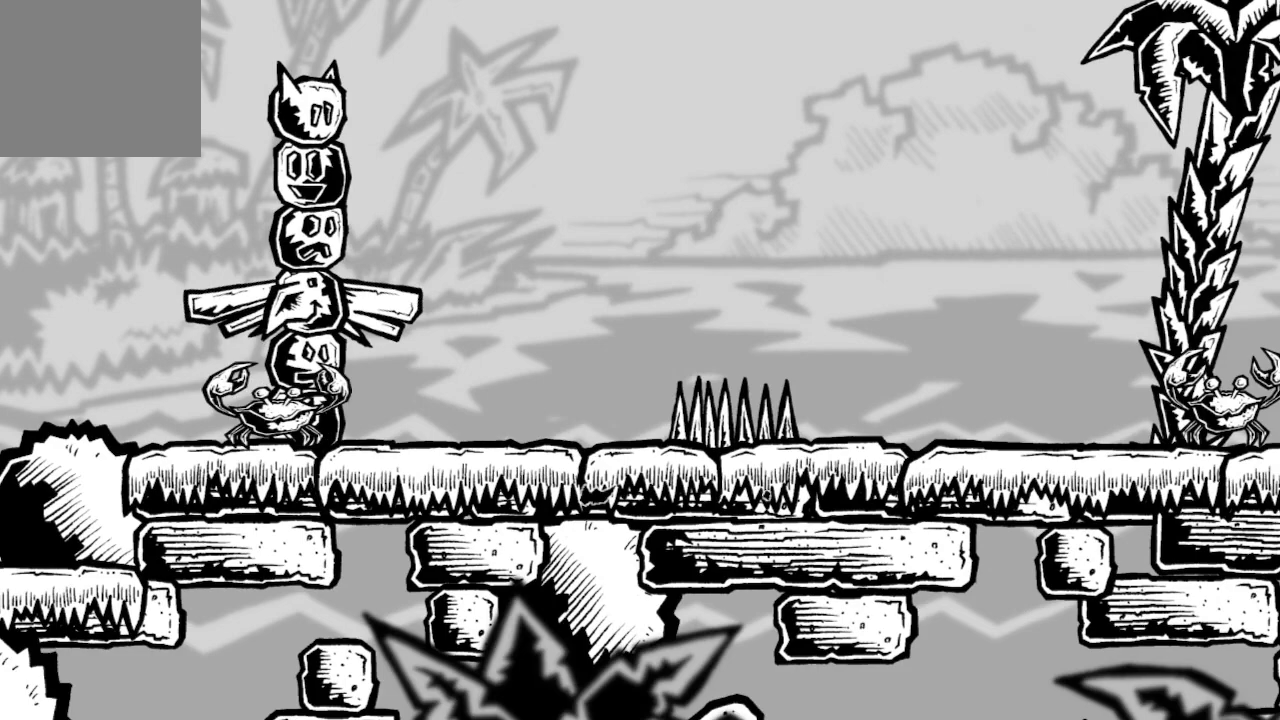
{"buttons": [], "left_stick": "center", "right_stick": "center", "events": []}
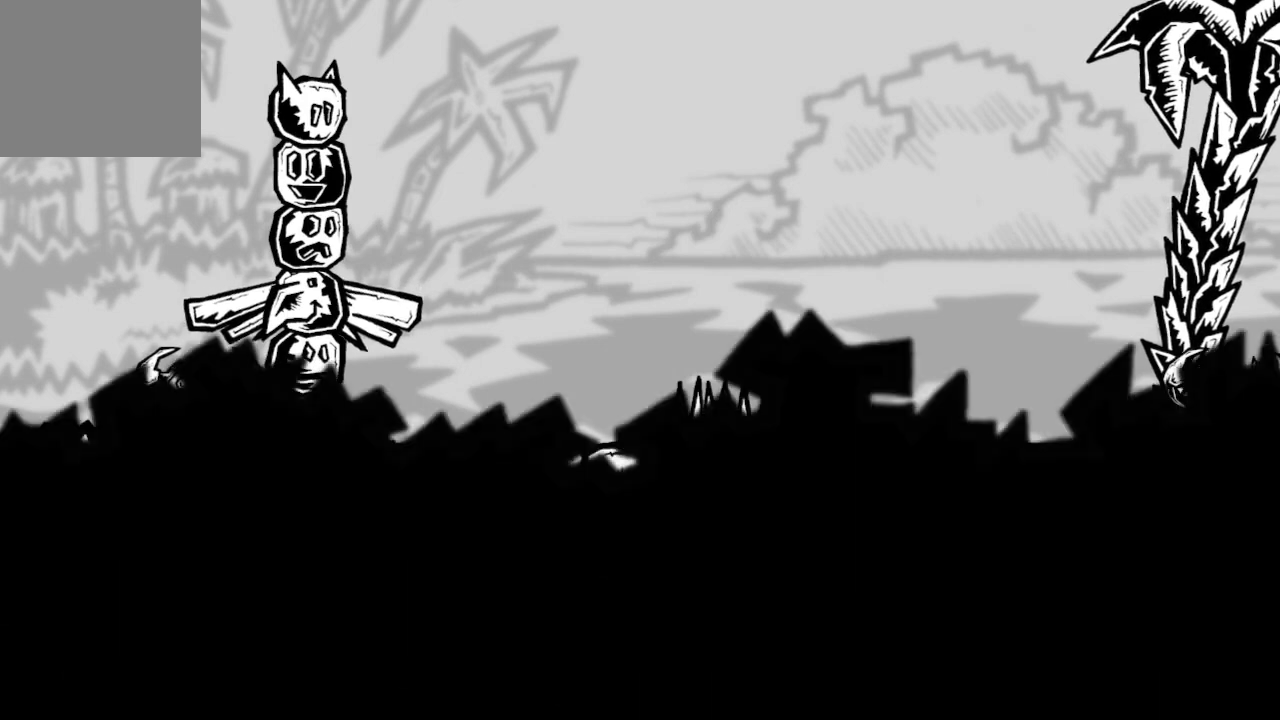
{"buttons": [], "left_stick": "center", "right_stick": "center", "events": []}
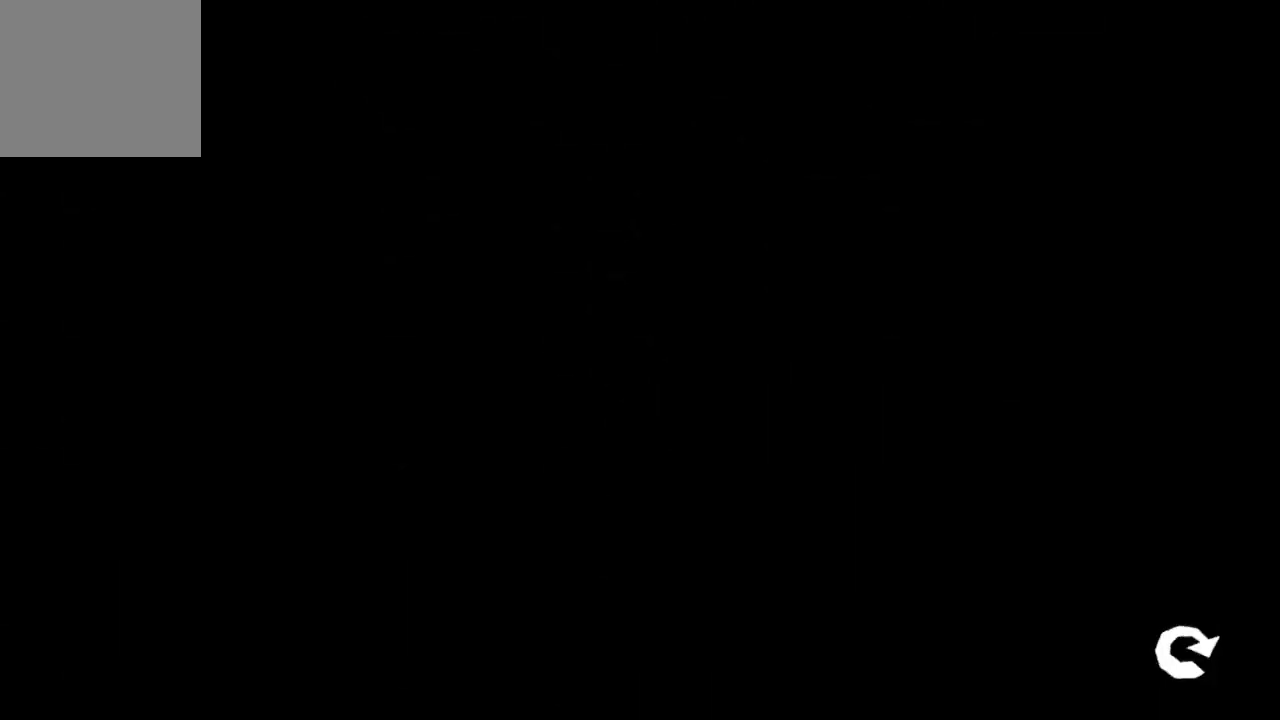
{"buttons": [], "left_stick": "center", "right_stick": "center", "events": []}
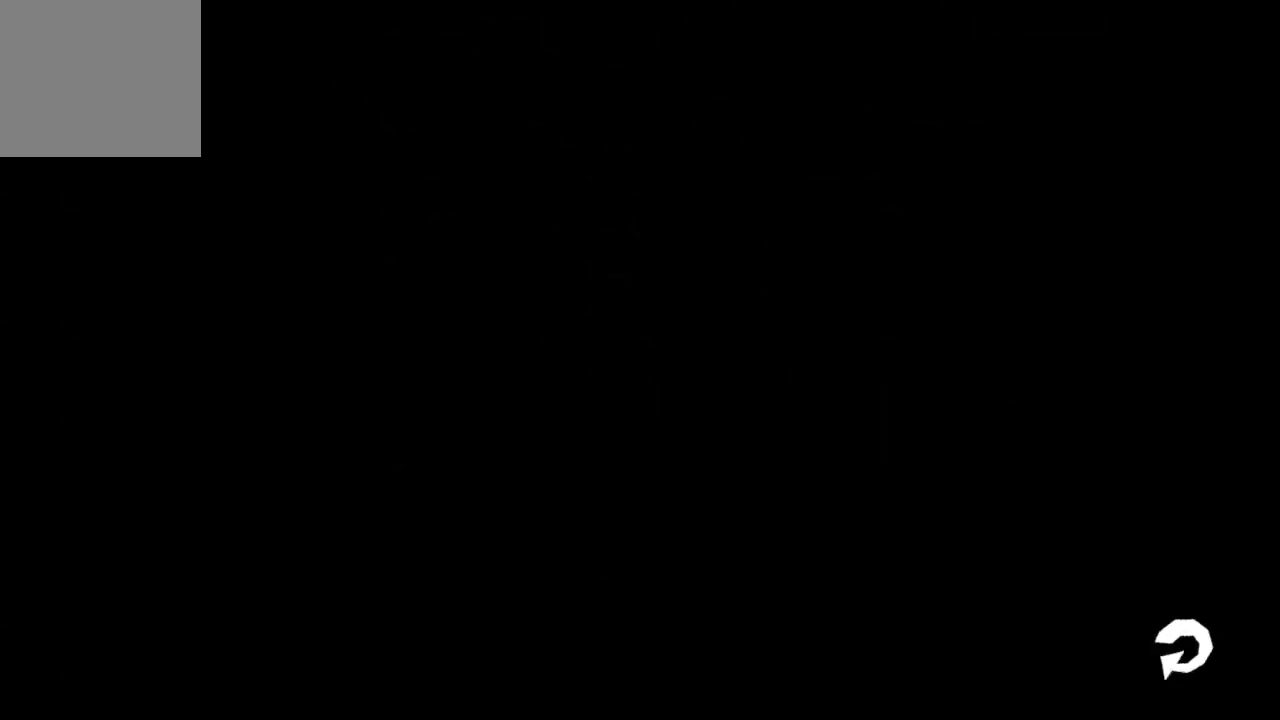
{"buttons": [], "left_stick": "center", "right_stick": "center", "events": []}
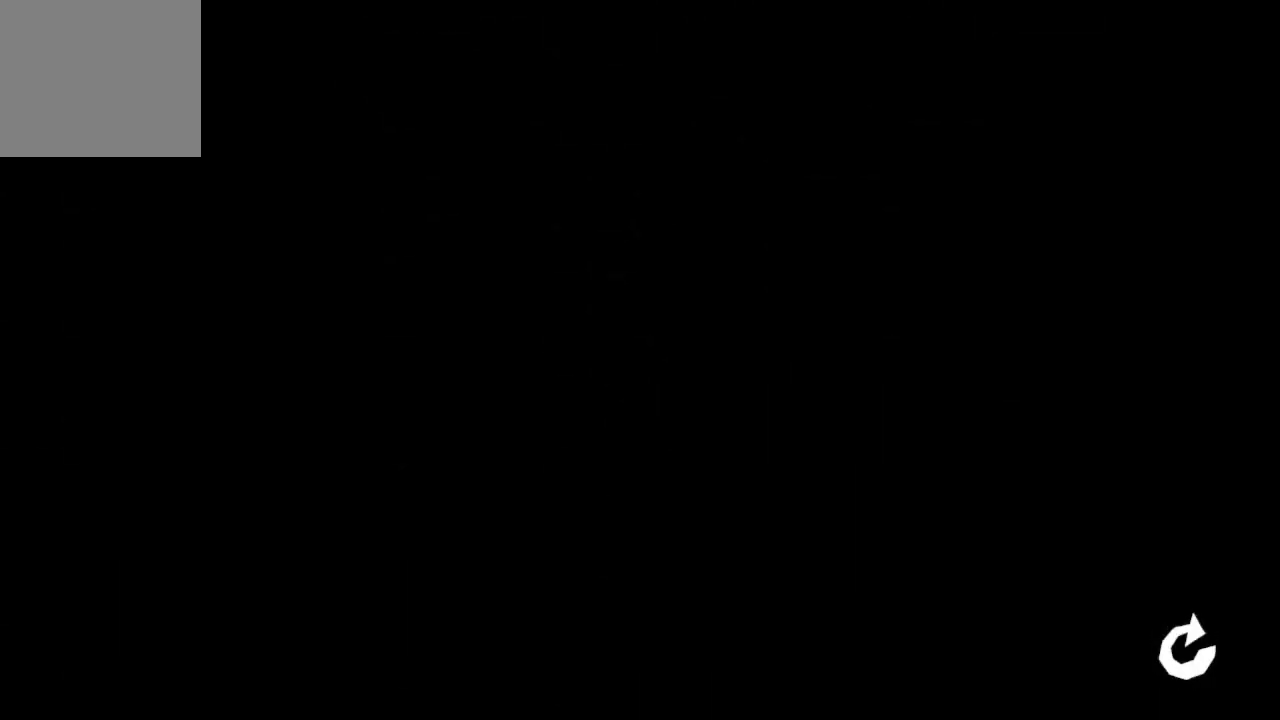
{"buttons": [], "left_stick": "center", "right_stick": "center", "events": []}
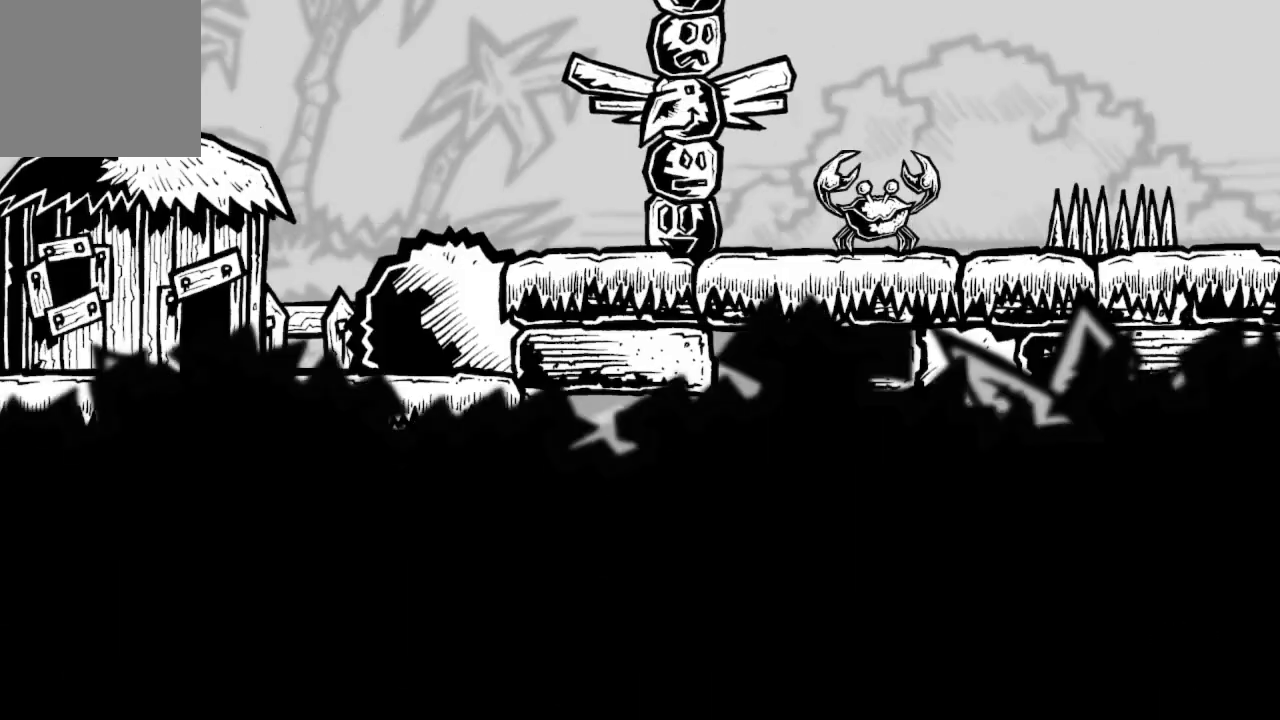
{"buttons": ["DPAD_RIGHT"], "left_stick": "center", "right_stick": "center", "events": [[433, "DPAD_RIGHT", "down"]]}
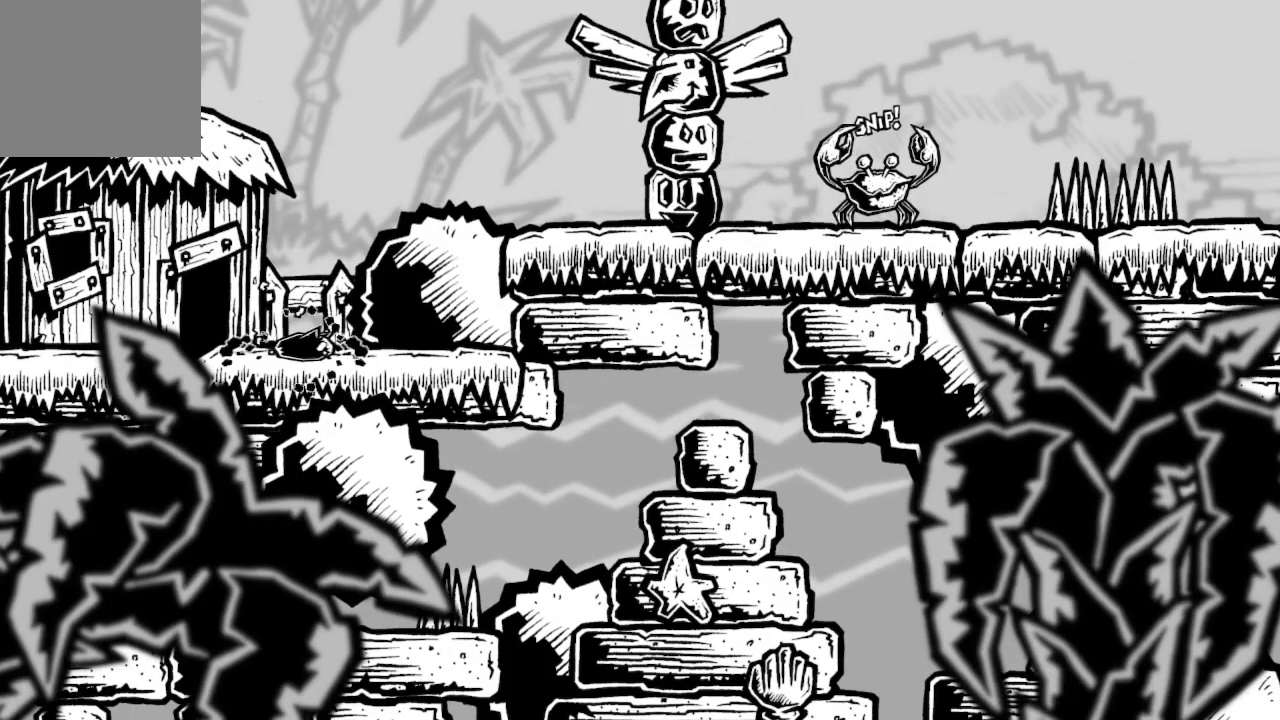
{"buttons": [], "left_stick": "center", "right_stick": "center", "events": [[167, "A", "down"], [367, "A", "up"], [467, "DPAD_RIGHT", "up"]]}
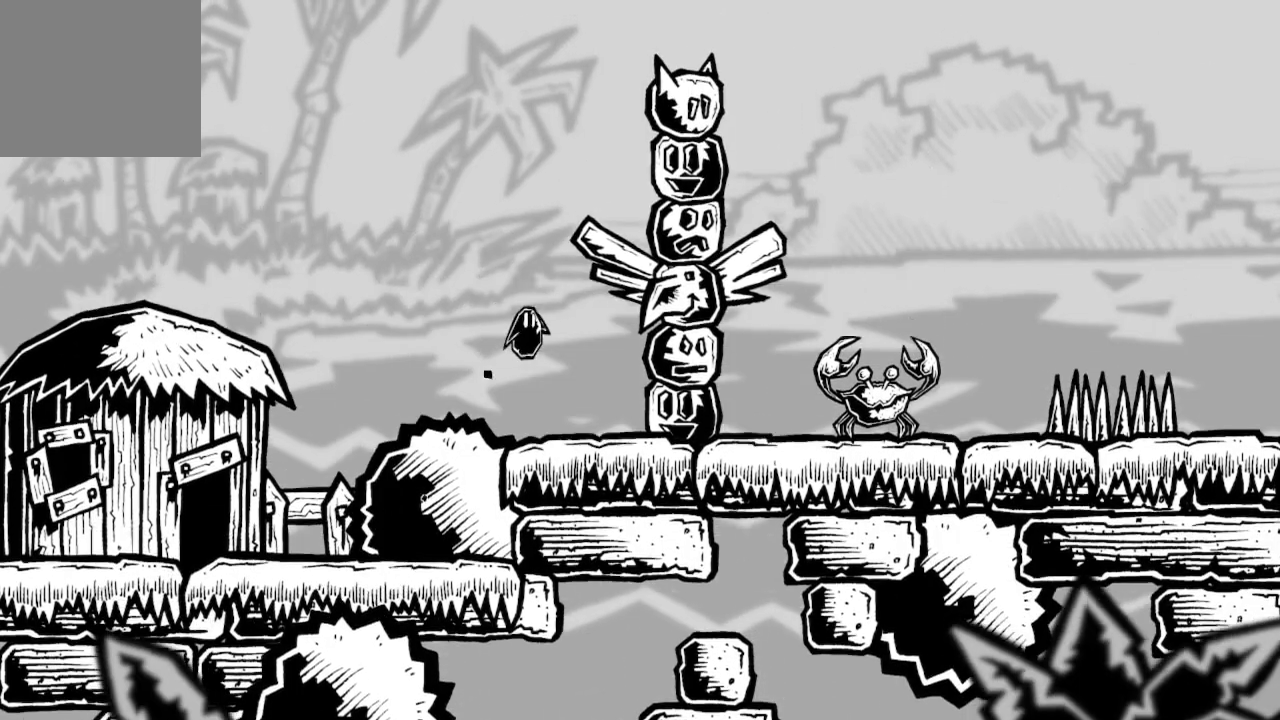
{"buttons": ["A", "DPAD_RIGHT"], "left_stick": "center", "right_stick": "center", "events": [[100, "DPAD_LEFT", "down"], [233, "DPAD_LEFT", "up"], [467, "A", "down"], [500, "DPAD_RIGHT", "down"]]}
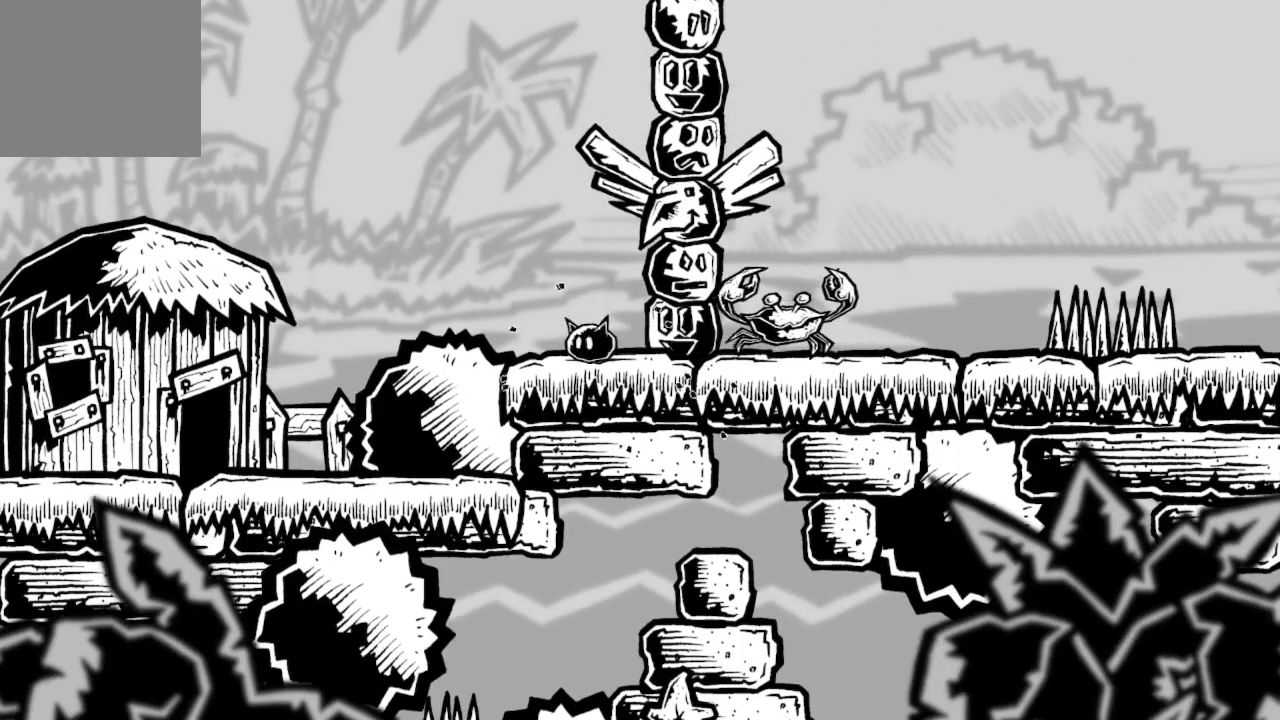
{"buttons": ["DPAD_RIGHT"], "left_stick": "center", "right_stick": "center", "events": [[167, "A", "up"], [200, "A", "down"], [367, "A", "up"]]}
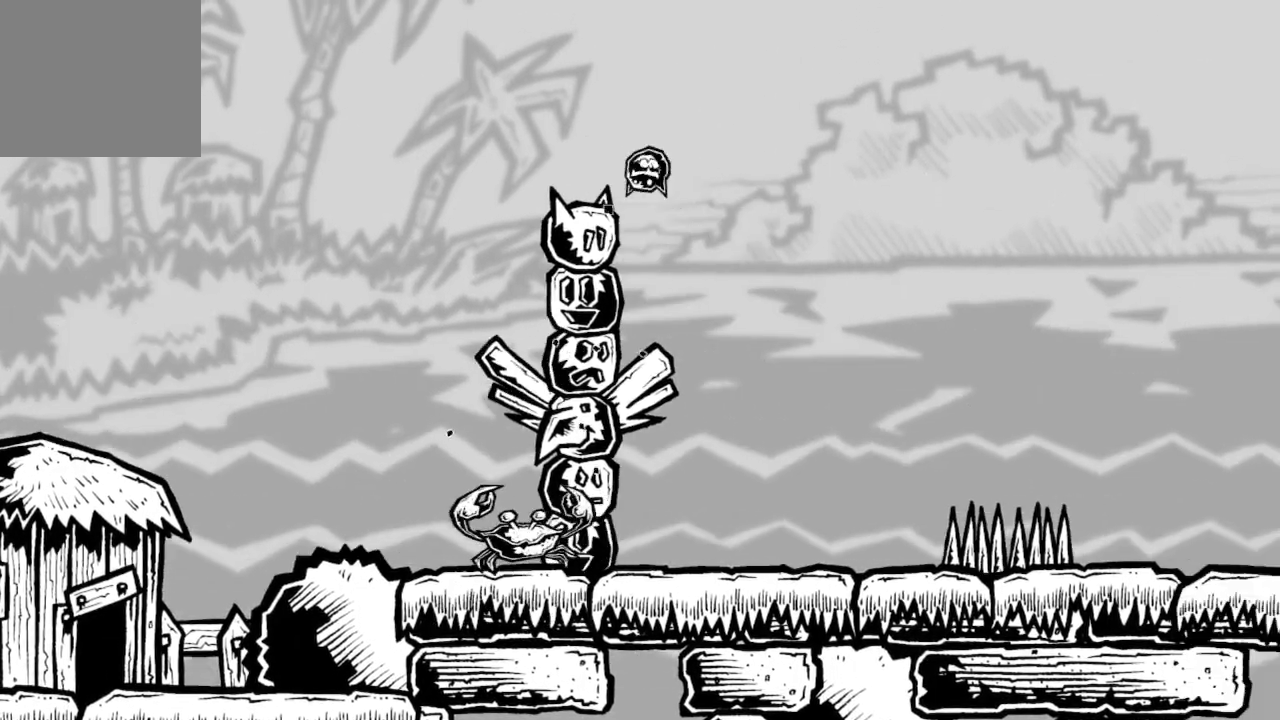
{"buttons": [], "left_stick": "center", "right_stick": "center", "events": [[100, "DPAD_RIGHT", "up"], [200, "DPAD_LEFT", "down"], [400, "DPAD_LEFT", "up"]]}
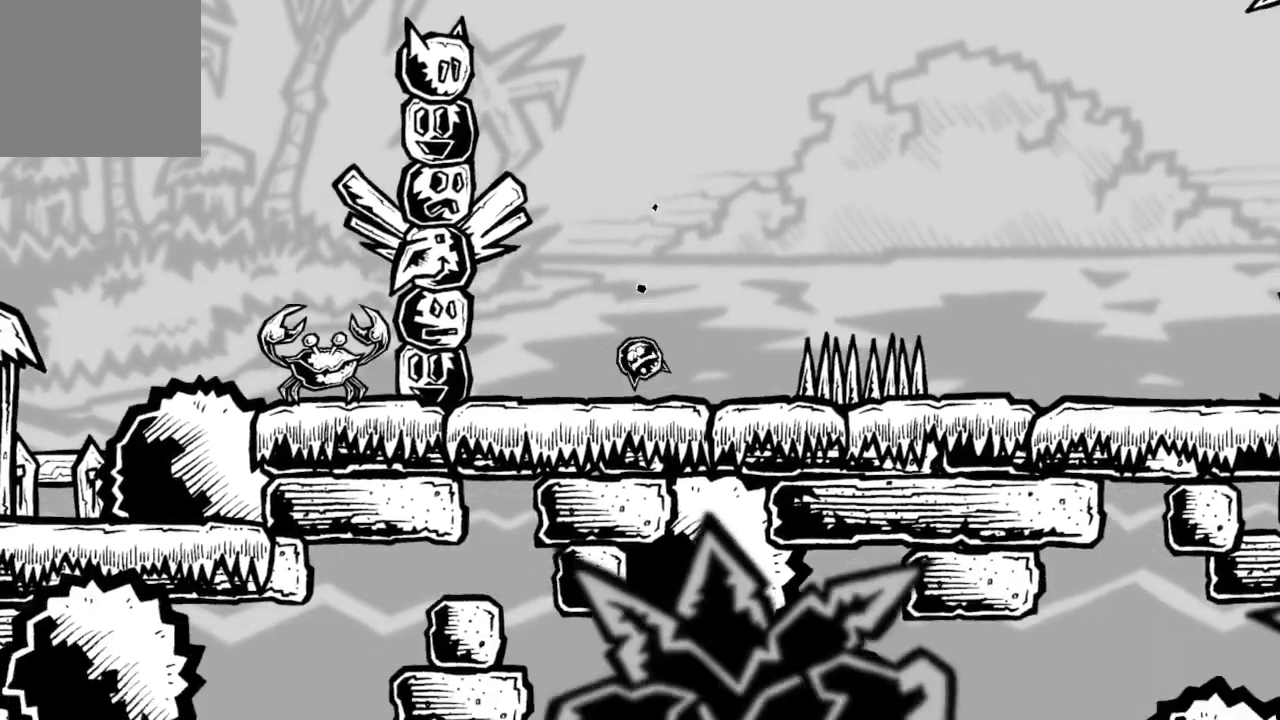
{"buttons": ["A", "DPAD_RIGHT"], "left_stick": "center", "right_stick": "center", "events": [[167, "DPAD_RIGHT", "down"], [367, "A", "down"]]}
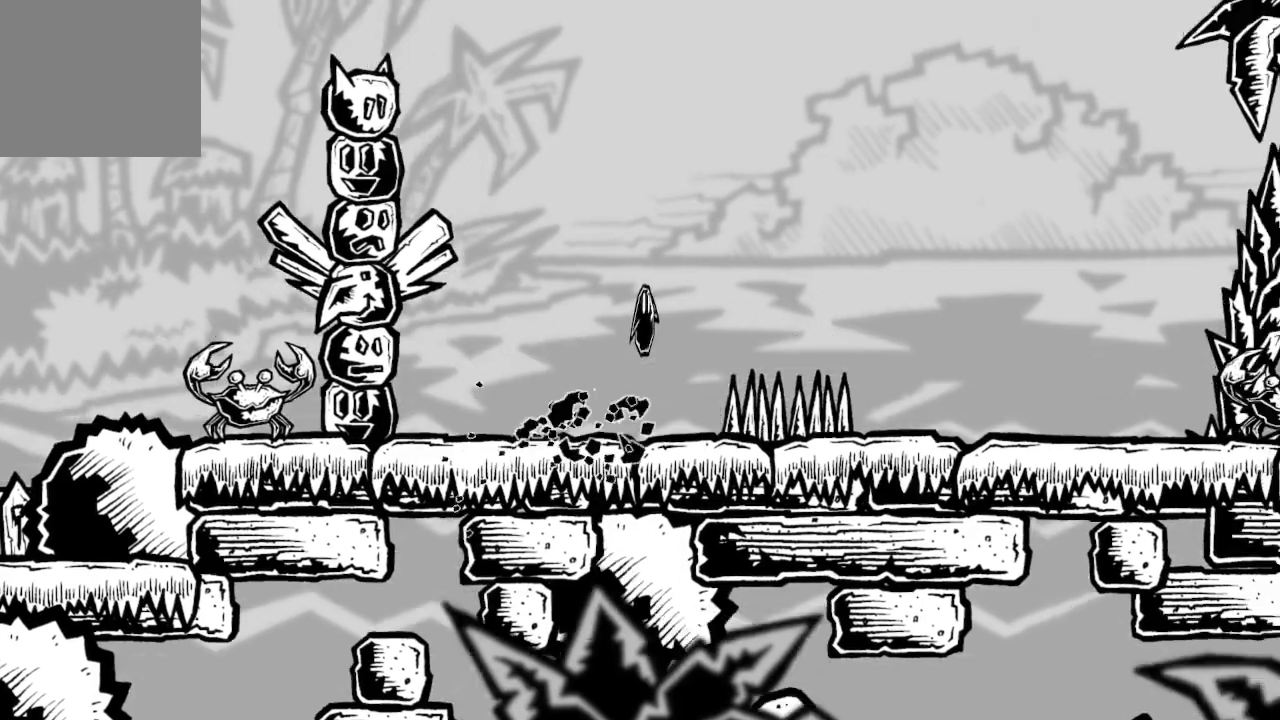
{"buttons": [], "left_stick": "center", "right_stick": "center", "events": [[67, "A", "up"], [133, "A", "down"], [233, "A", "up"], [367, "DPAD_RIGHT", "up"]]}
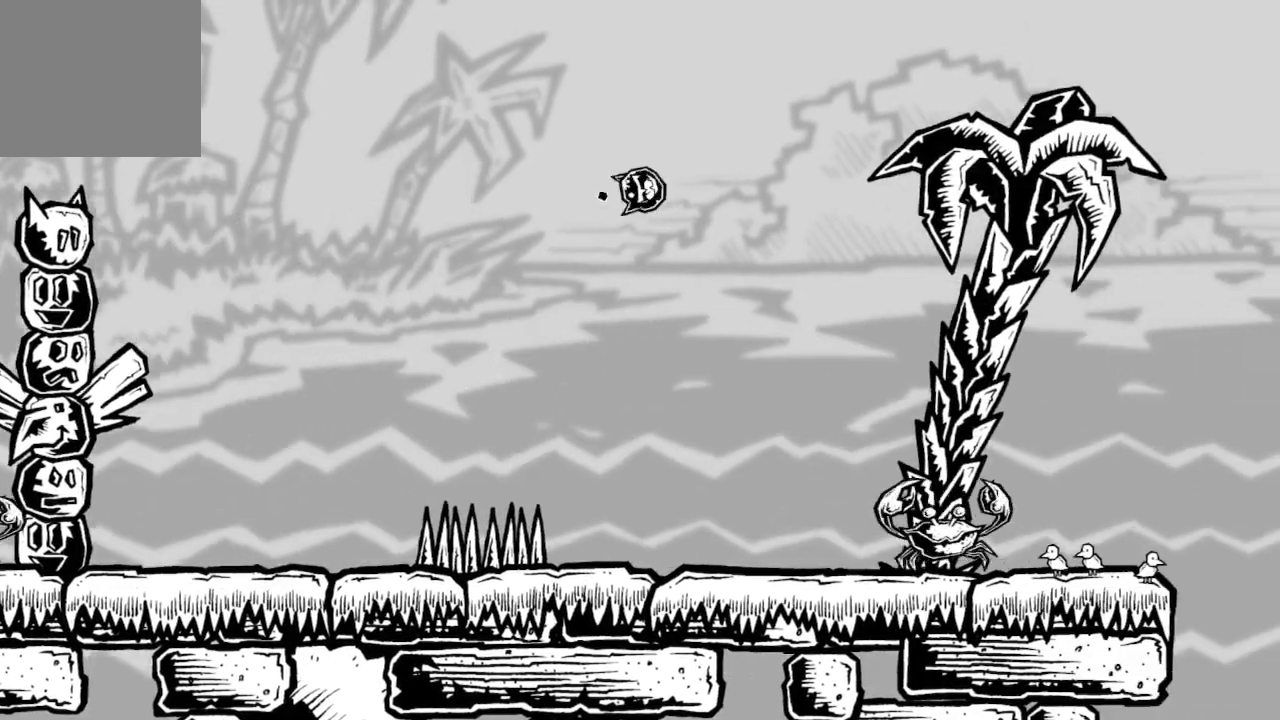
{"buttons": ["A"], "left_stick": "center", "right_stick": "center", "events": [[67, "DPAD_LEFT", "down"], [267, "DPAD_LEFT", "up"], [500, "A", "down"]]}
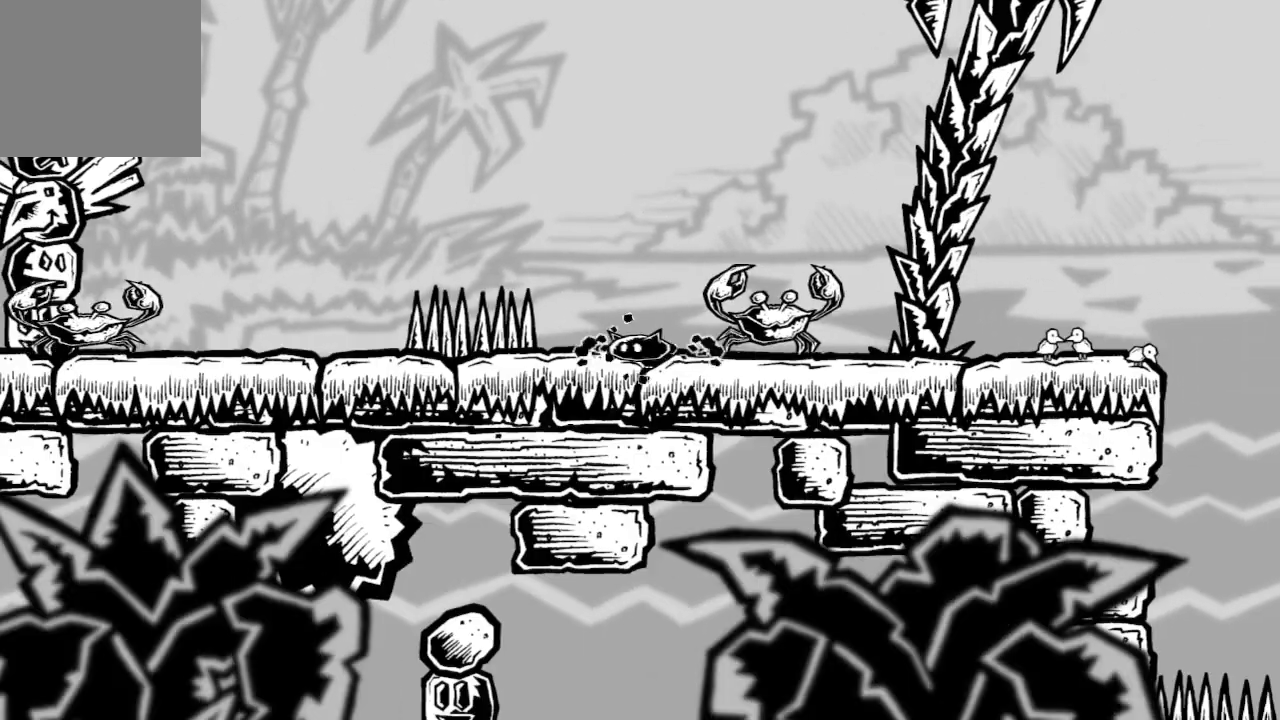
{"buttons": ["DPAD_RIGHT"], "left_stick": "center", "right_stick": "center", "events": [[233, "A", "up"], [233, "DPAD_RIGHT", "down"], [300, "A", "down"], [467, "A", "up"]]}
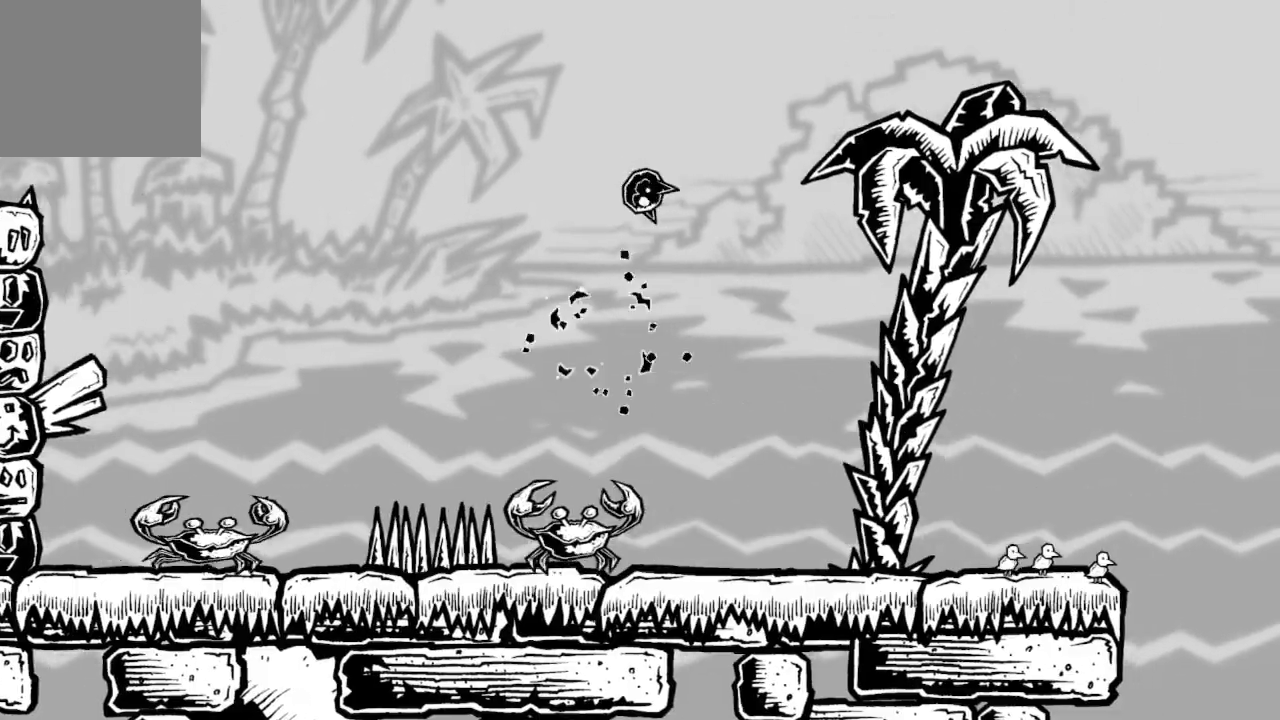
{"buttons": [], "left_stick": "center", "right_stick": "center", "events": [[267, "DPAD_RIGHT", "up"]]}
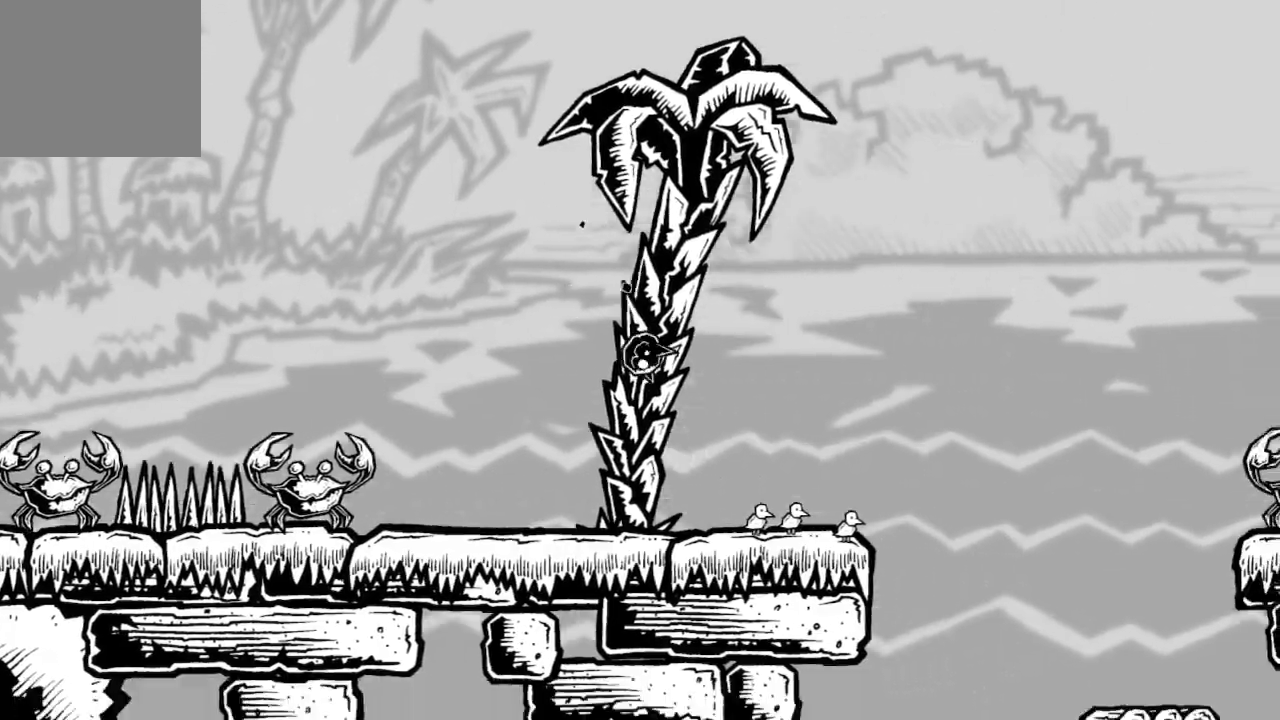
{"buttons": [], "left_stick": "center", "right_stick": "center", "events": [[200, "DPAD_RIGHT", "down"], [500, "DPAD_RIGHT", "up"]]}